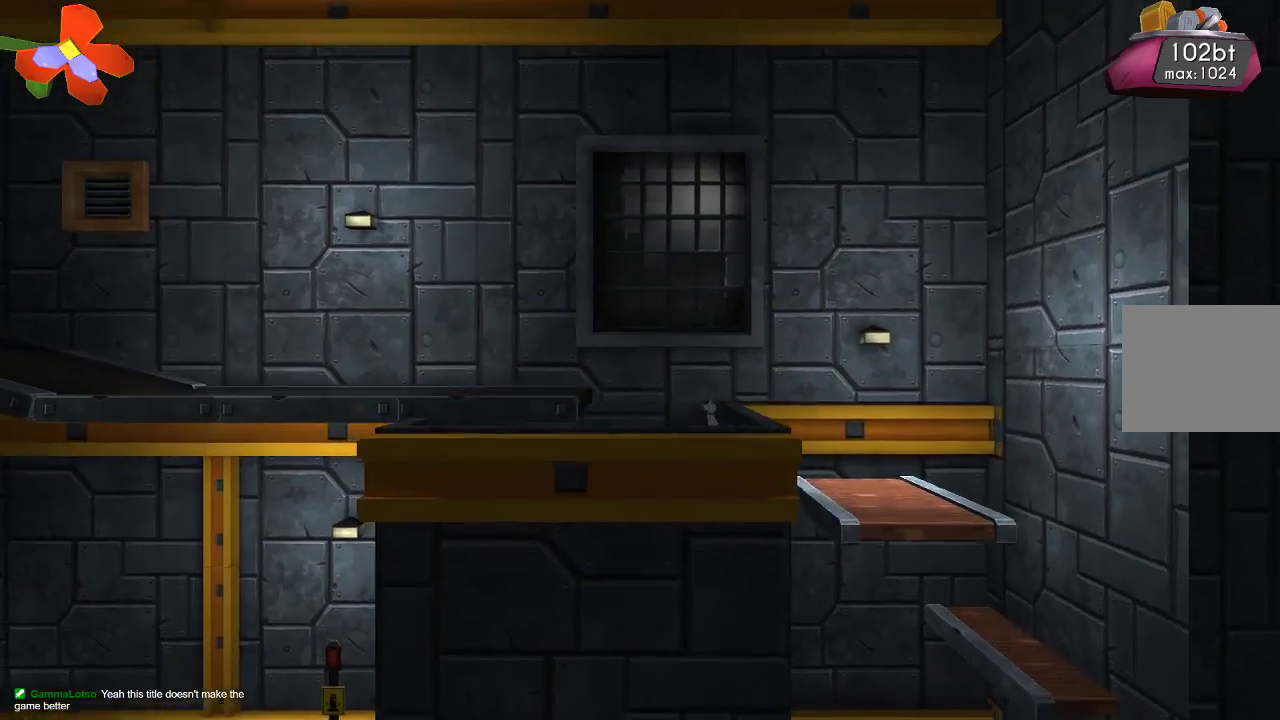
Gameplay with a controller (PlayStation layout); each line is a JSON object with the inputs held at the frame after it. "events" lists button and stick changes between this image and that frame as [ms after this image, input, new state], when the widget could be followed in between. Not read: R1.
{"buttons": ["CROSS"], "left_stick": "up-left", "right_stick": "center", "events": [[100, "CROSS", "up"], [167, "CROSS", "down"]]}
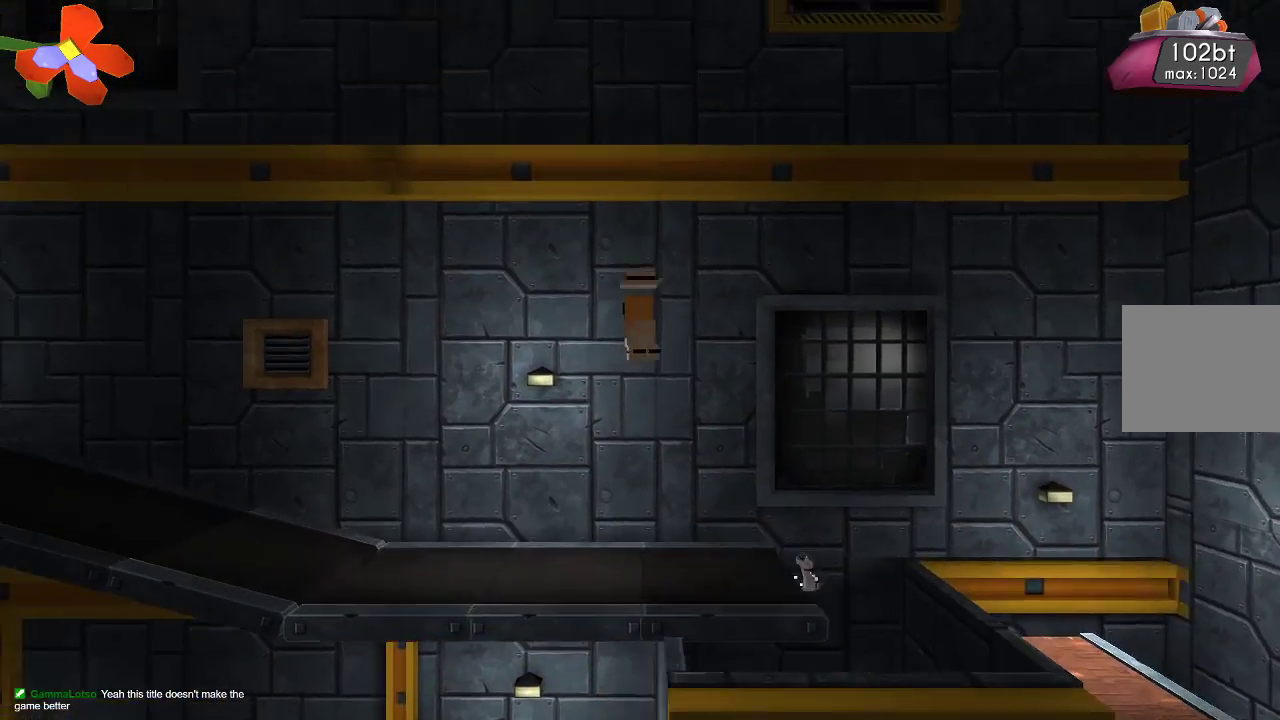
{"buttons": [], "left_stick": "right", "right_stick": "center", "events": [[33, "CROSS", "up"], [67, "left_stick", "center"], [300, "left_stick", "right"]]}
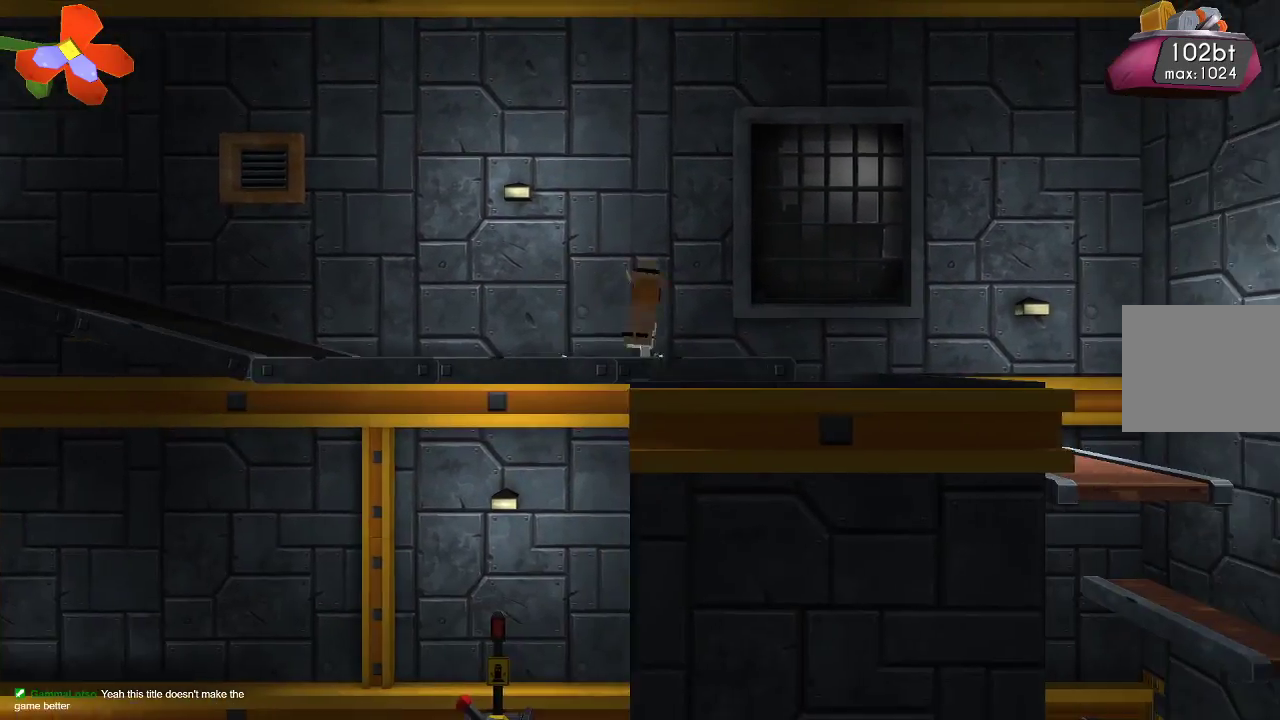
{"buttons": ["CROSS"], "left_stick": "right", "right_stick": "center", "events": [[233, "CROSS", "down"]]}
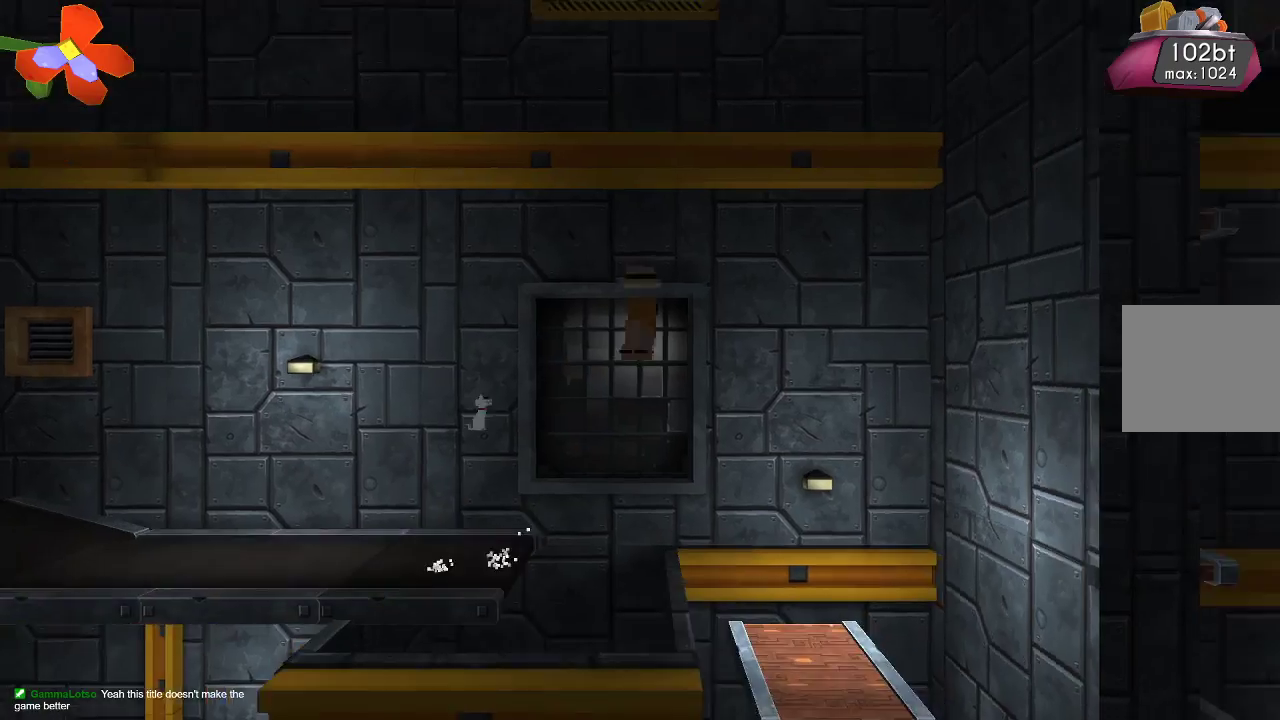
{"buttons": [], "left_stick": "right", "right_stick": "center", "events": [[67, "CROSS", "up"]]}
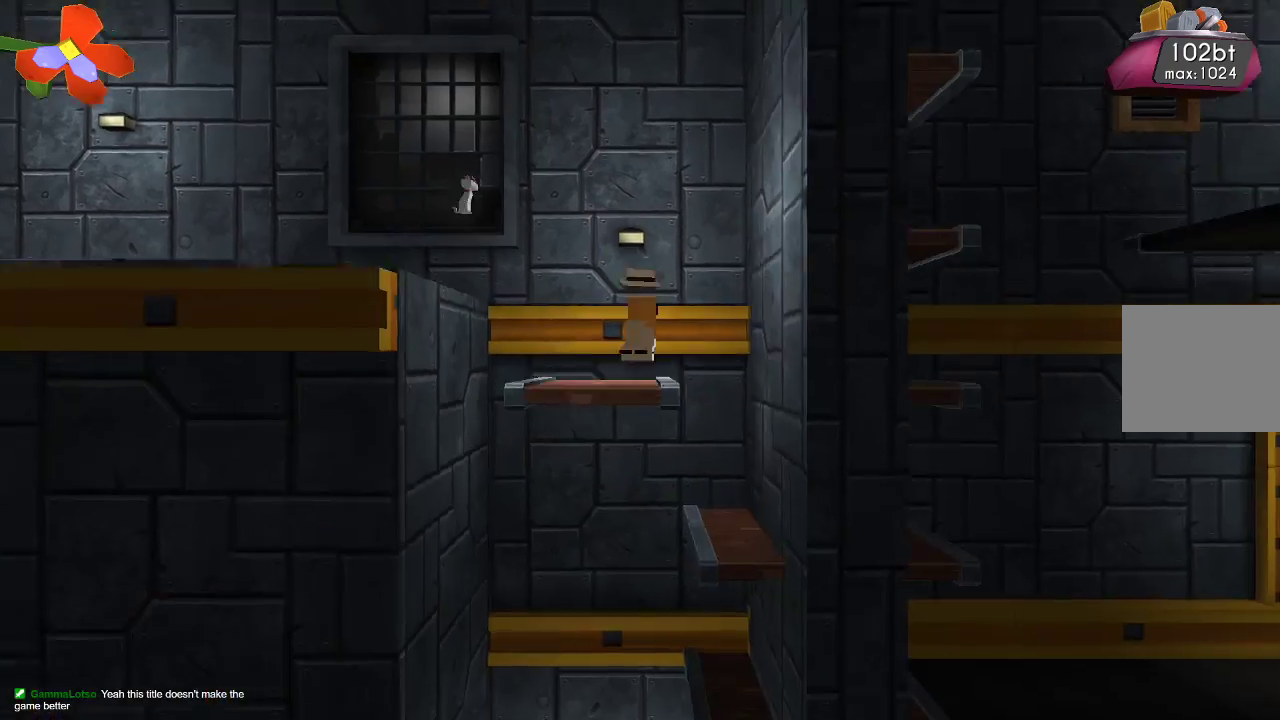
{"buttons": [], "left_stick": "left", "right_stick": "center", "events": [[167, "left_stick", "left"]]}
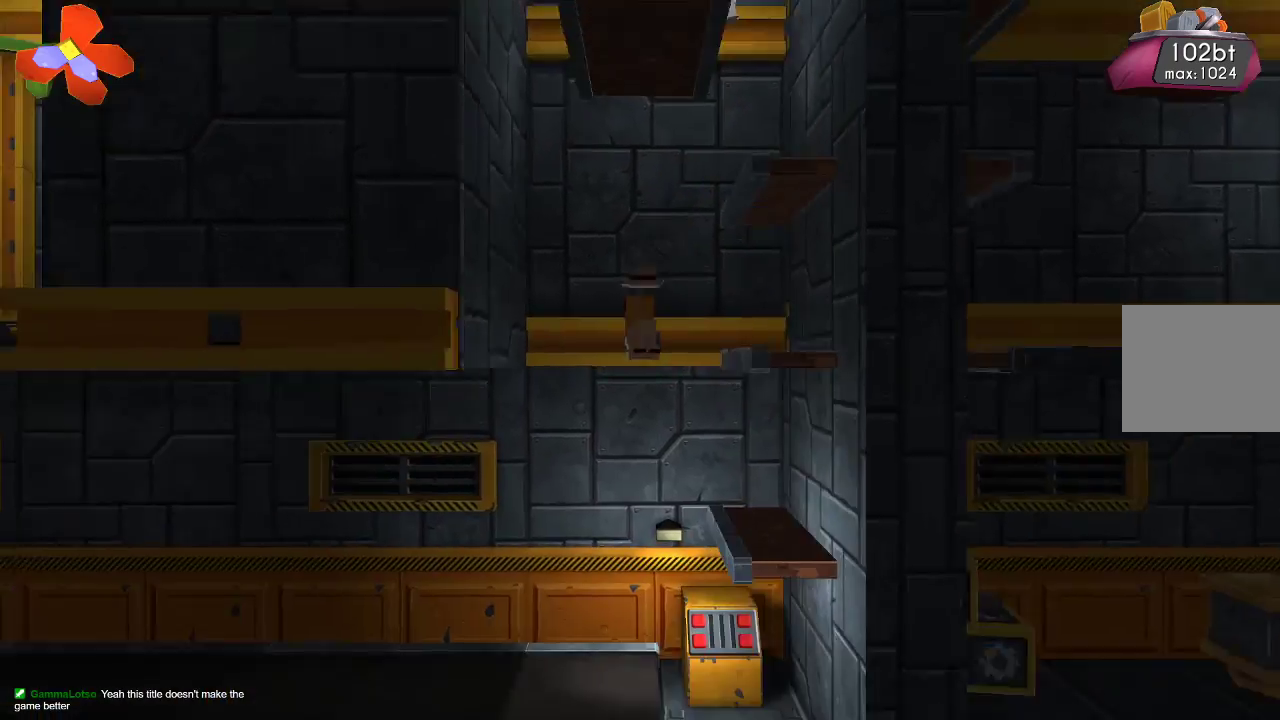
{"buttons": [], "left_stick": "right", "right_stick": "center", "events": [[167, "left_stick", "center"], [500, "left_stick", "right"]]}
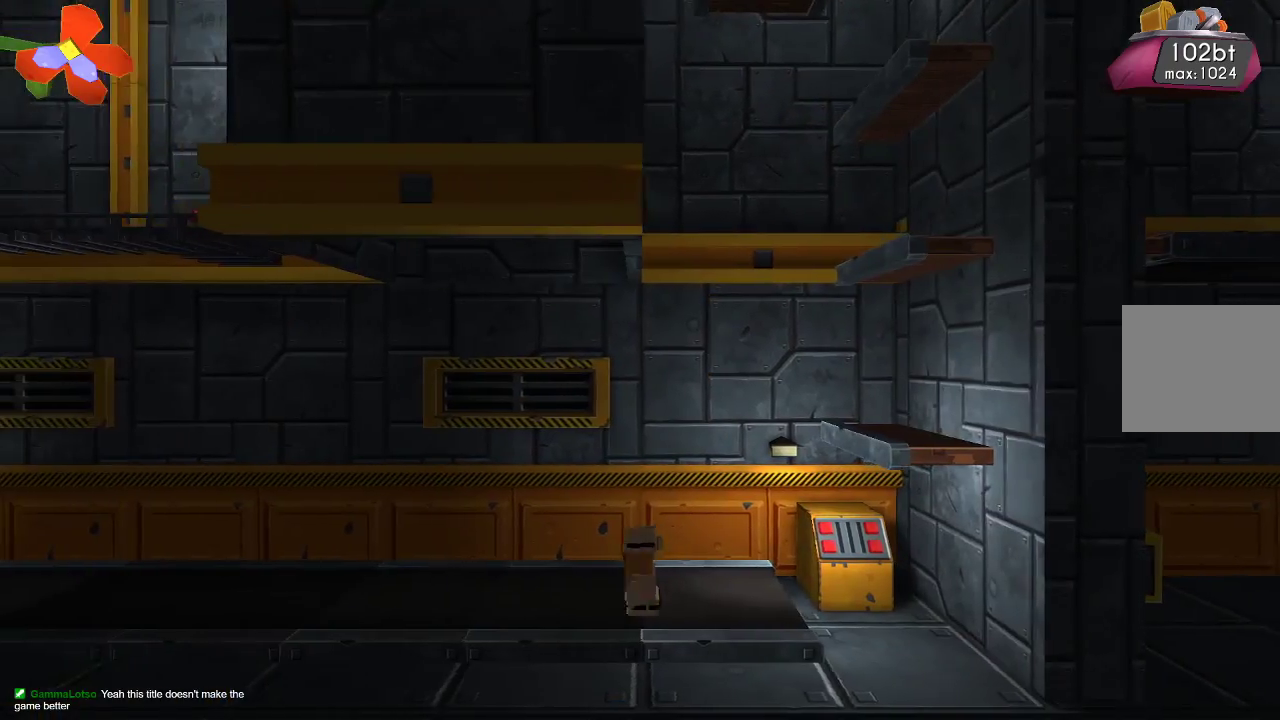
{"buttons": [], "left_stick": "right", "right_stick": "center", "events": []}
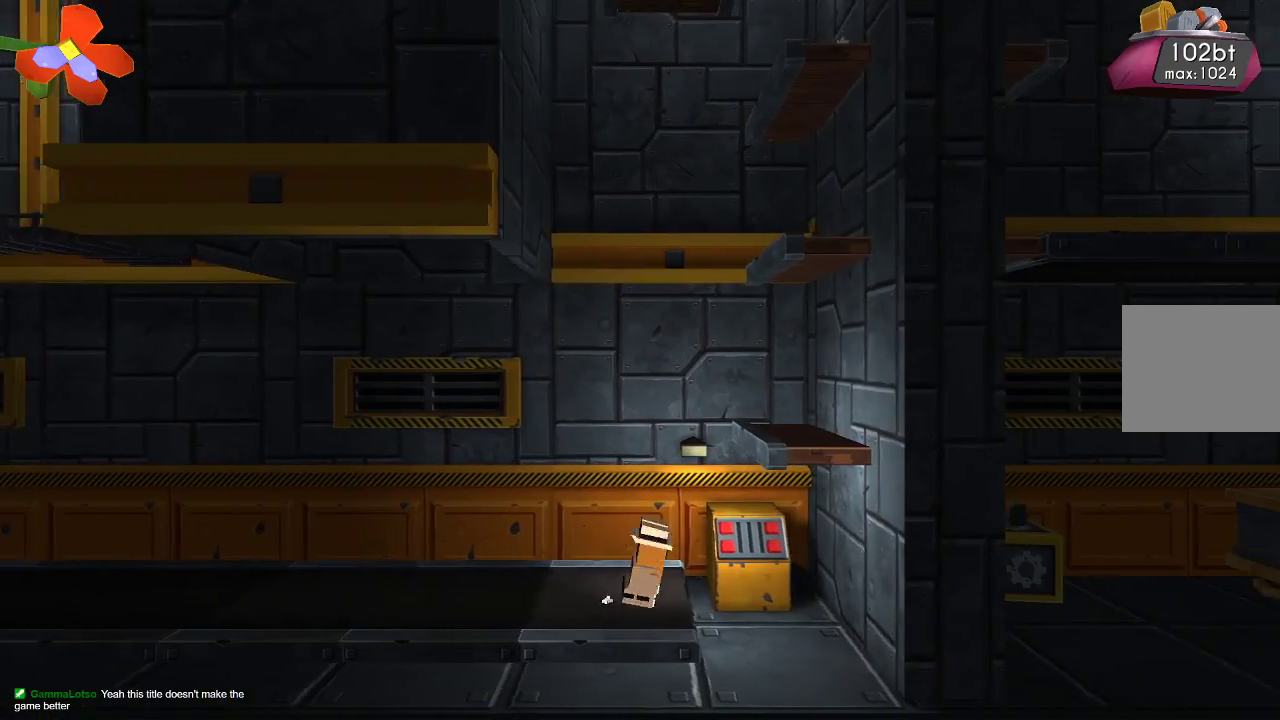
{"buttons": [], "left_stick": "center", "right_stick": "center", "events": [[467, "left_stick", "center"]]}
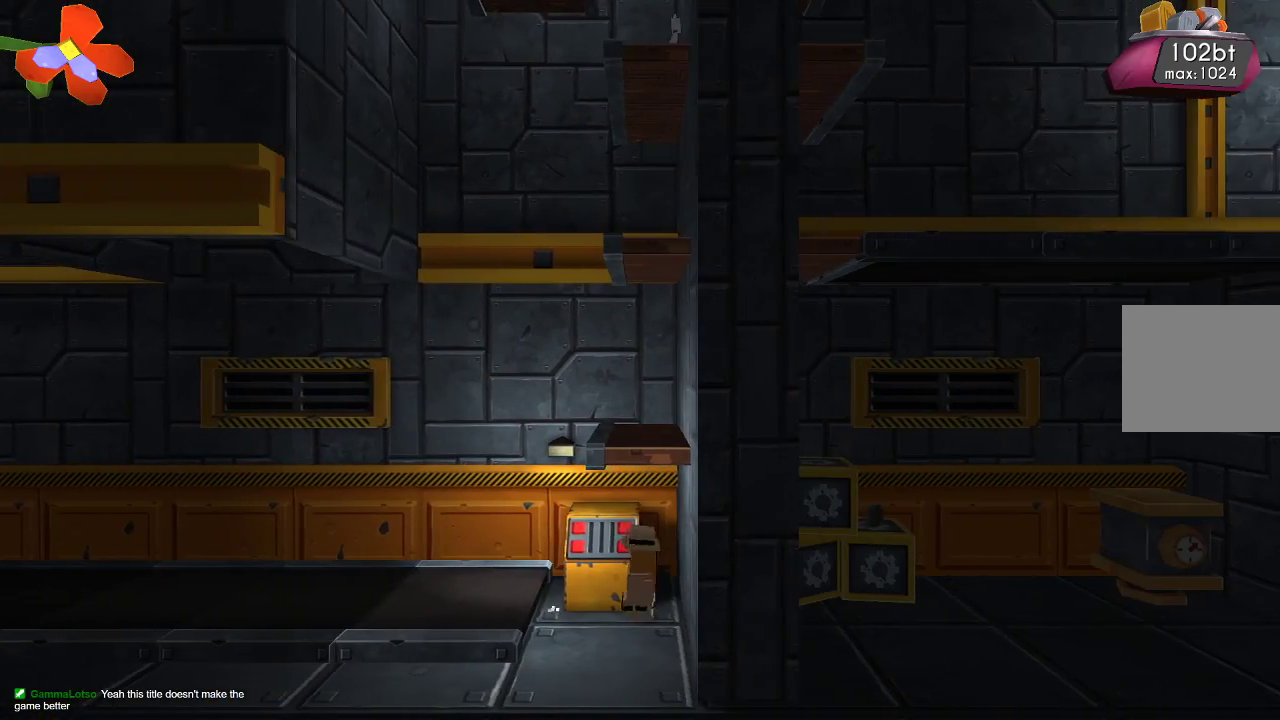
{"buttons": [], "left_stick": "up-left", "right_stick": "center", "events": [[33, "CIRCLE", "down"], [233, "CIRCLE", "up"], [300, "left_stick", "up-left"], [367, "CROSS", "down"], [467, "CROSS", "up"]]}
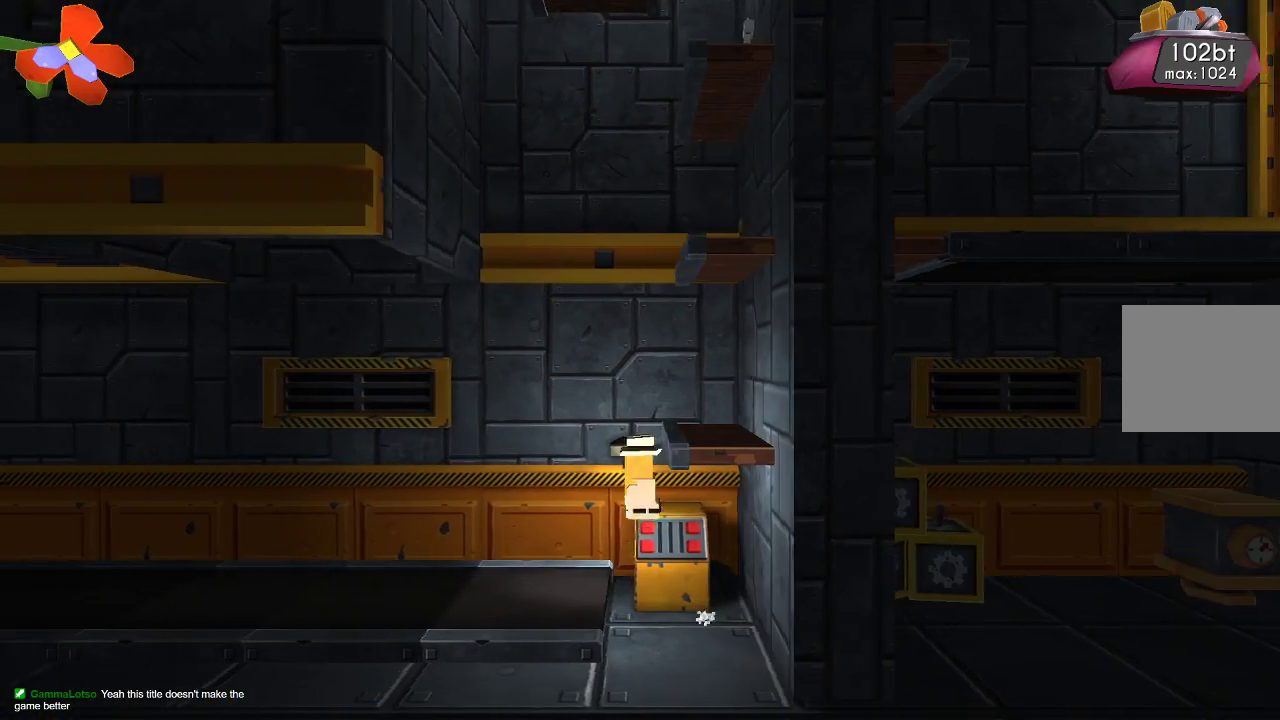
{"buttons": [], "left_stick": "left", "right_stick": "center", "events": [[133, "left_stick", "left"]]}
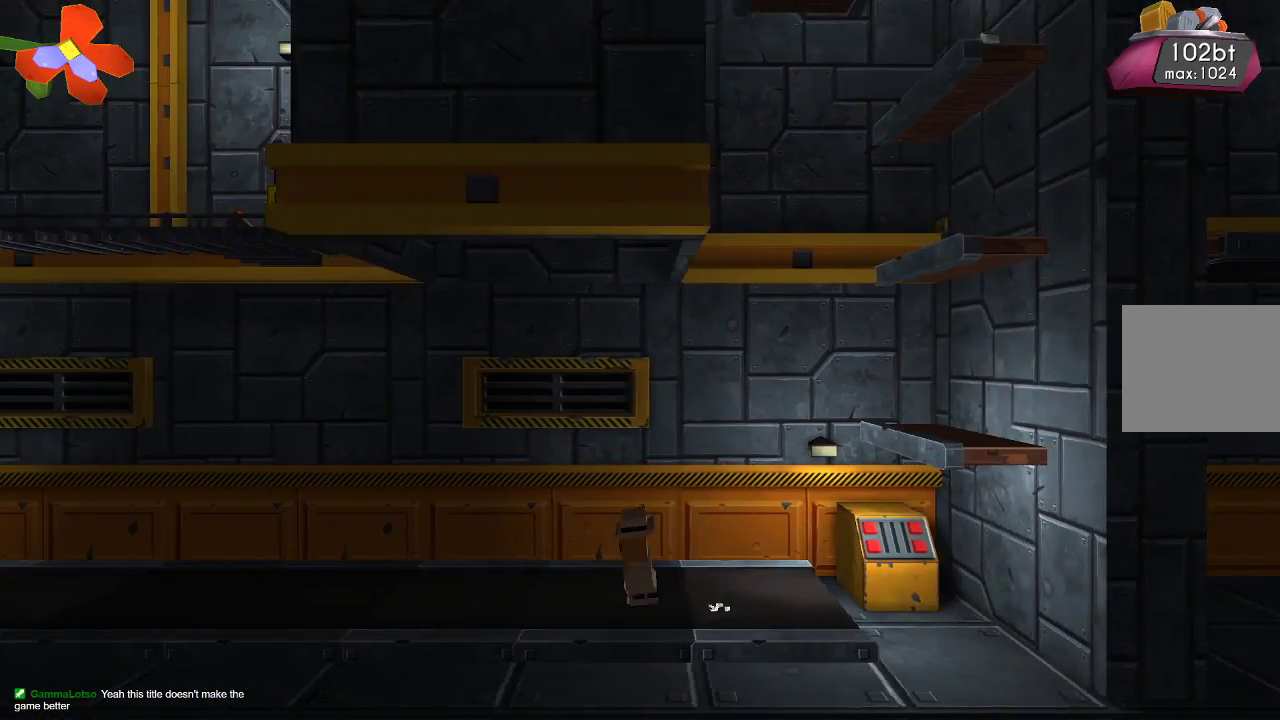
{"buttons": [], "left_stick": "left", "right_stick": "center", "events": []}
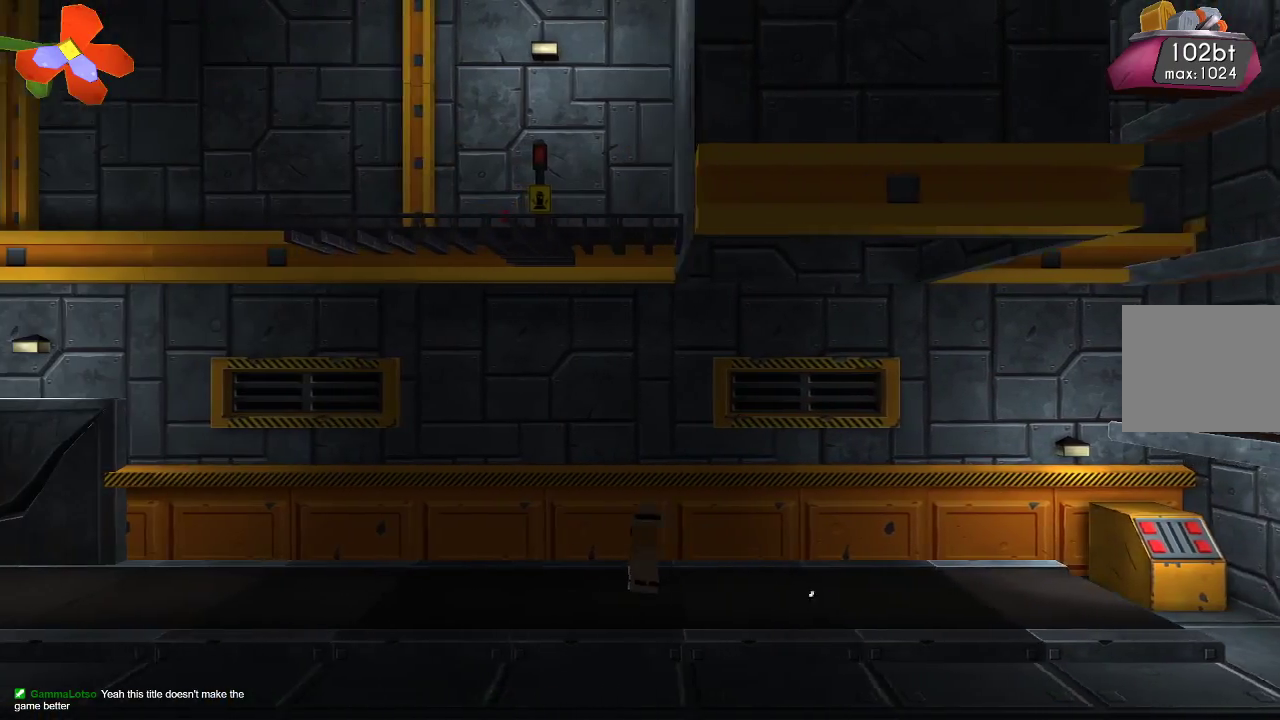
{"buttons": [], "left_stick": "left", "right_stick": "center", "events": []}
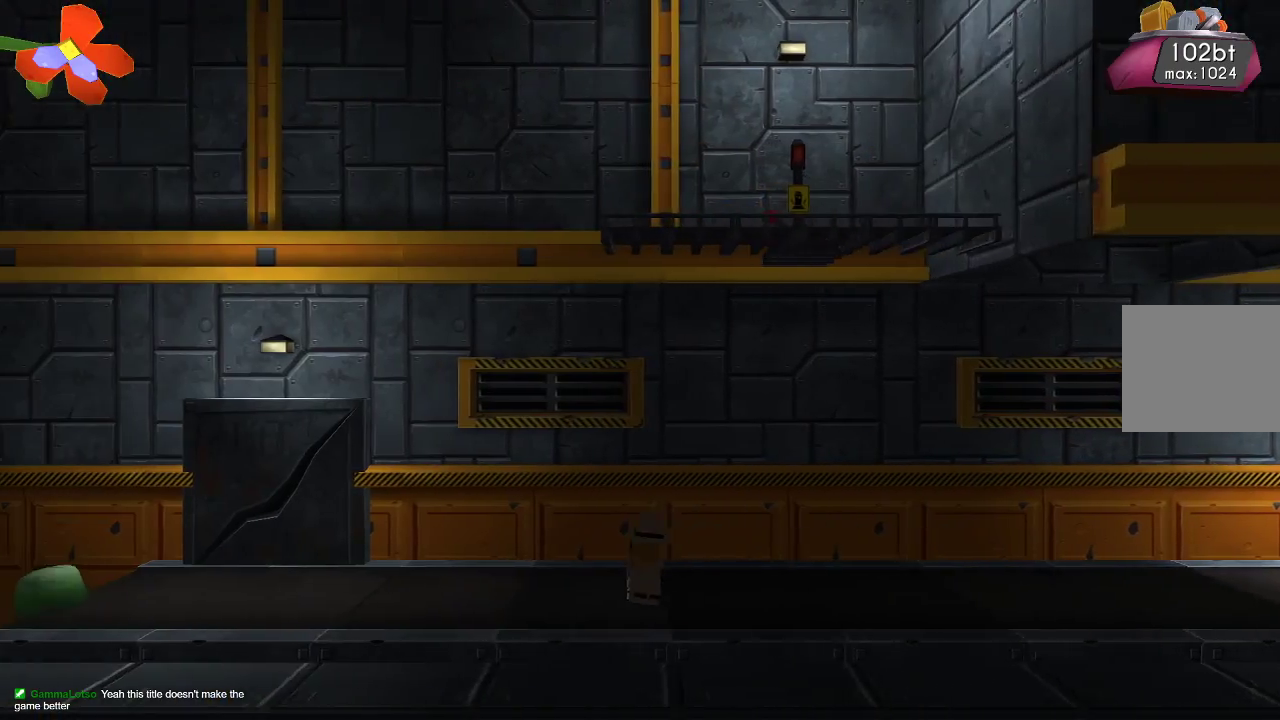
{"buttons": [], "left_stick": "center", "right_stick": "down", "events": [[167, "CROSS", "down"], [367, "left_stick", "center"], [400, "CROSS", "up"], [467, "right_stick", "down"]]}
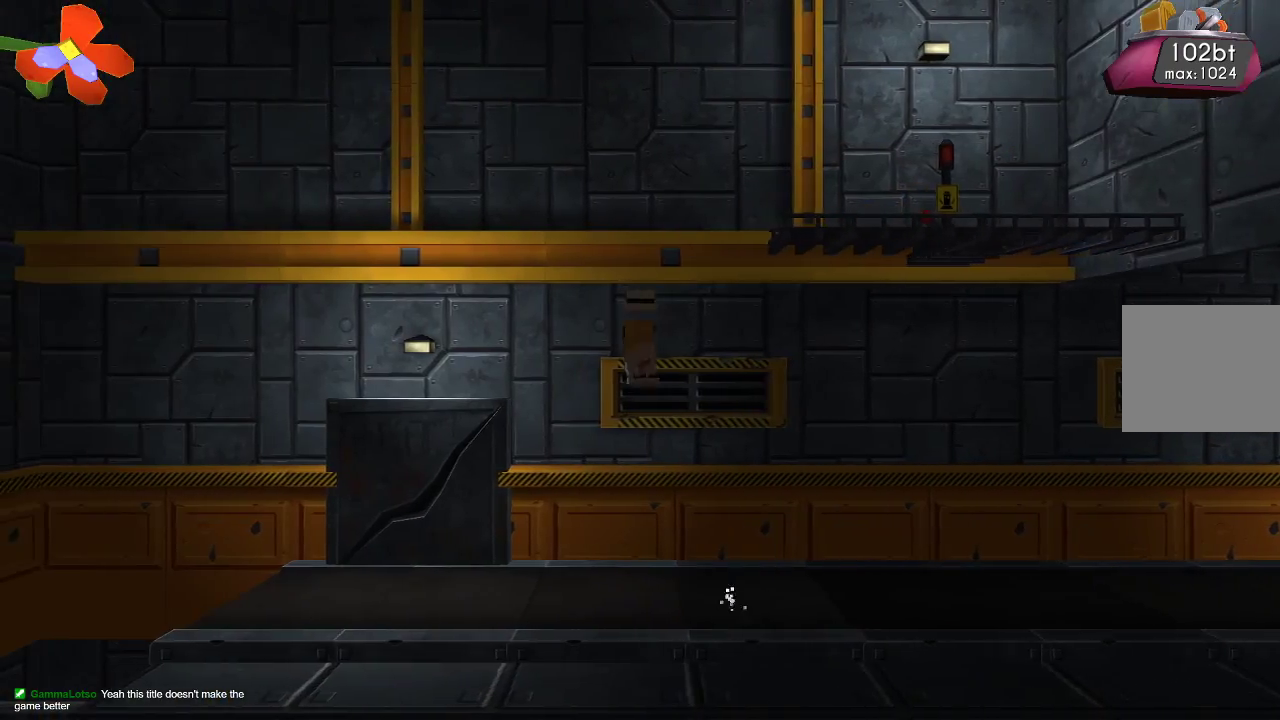
{"buttons": ["R2"], "left_stick": "up-right", "right_stick": "down", "events": [[167, "R2", "down"], [367, "R2", "up"], [467, "R2", "down"], [500, "left_stick", "up-right"]]}
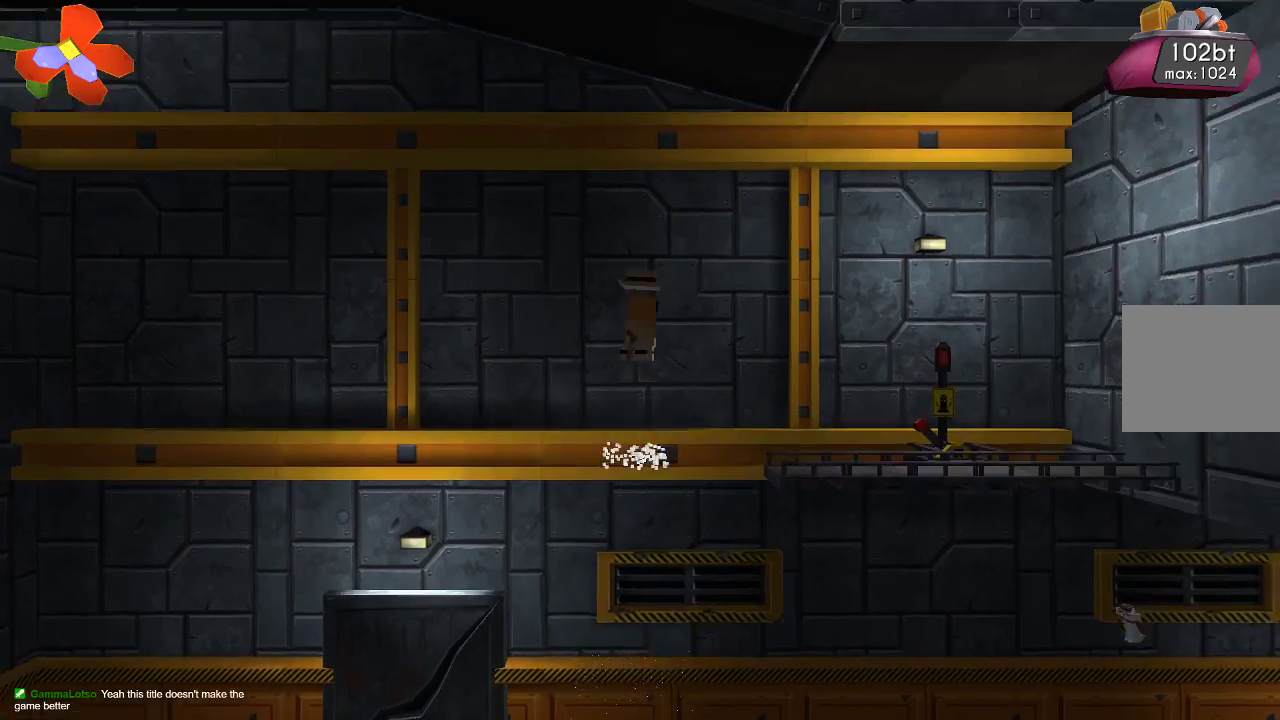
{"buttons": [], "left_stick": "right", "right_stick": "center", "events": [[67, "left_stick", "right"], [100, "R2", "up"], [200, "R2", "down"], [300, "R2", "up"], [400, "right_stick", "center"]]}
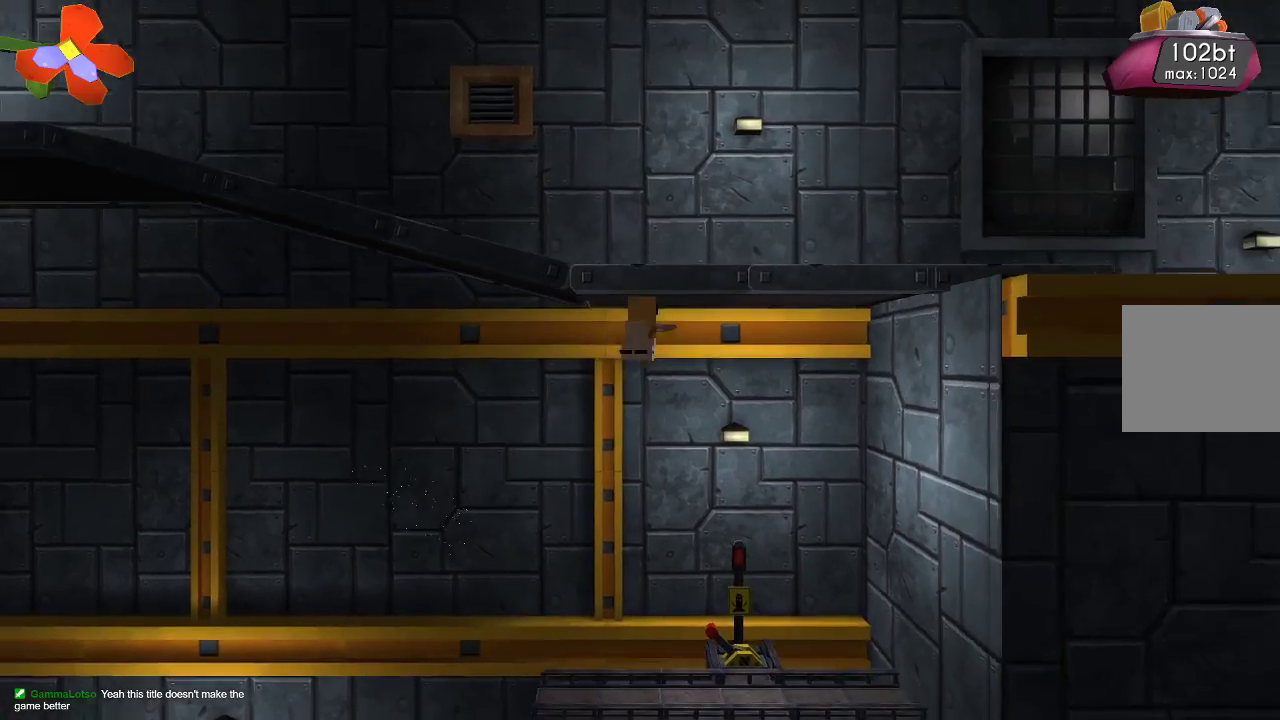
{"buttons": ["TRIANGLE"], "left_stick": "center", "right_stick": "center", "events": [[67, "TRIANGLE", "down"], [267, "left_stick", "center"]]}
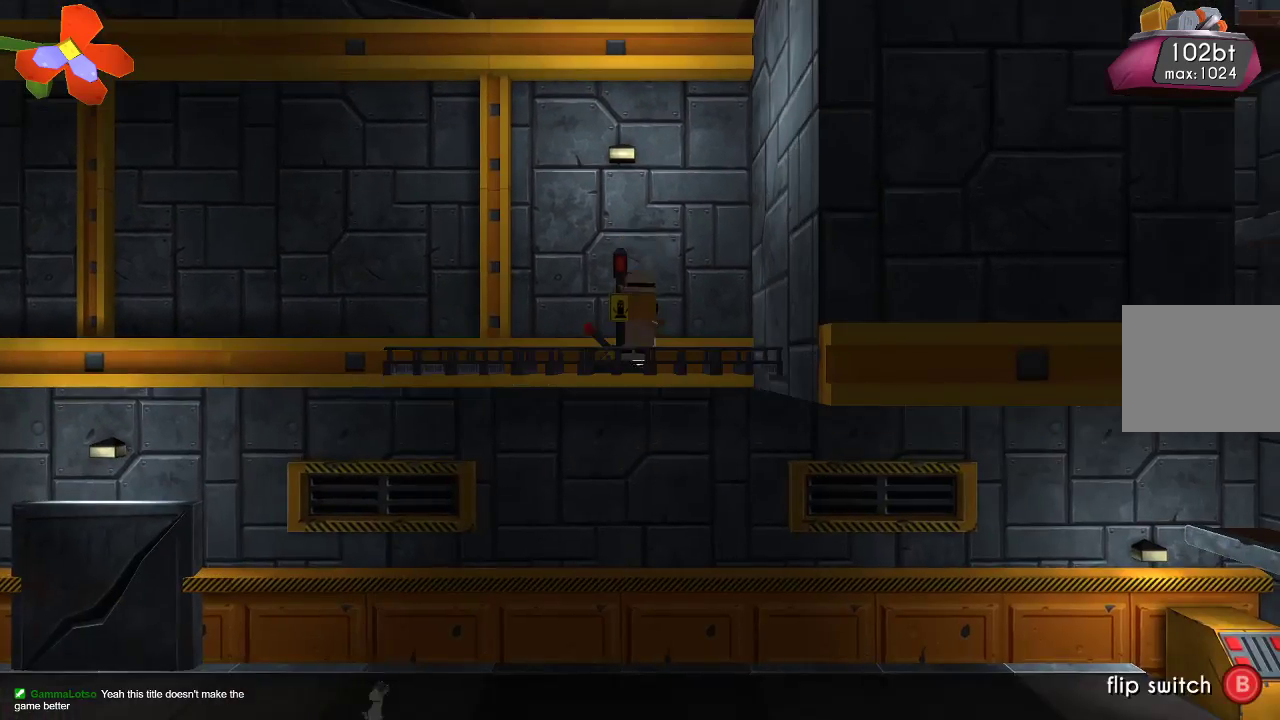
{"buttons": [], "left_stick": "center", "right_stick": "center", "events": [[67, "TRIANGLE", "up"], [267, "CIRCLE", "down"], [367, "CIRCLE", "up"]]}
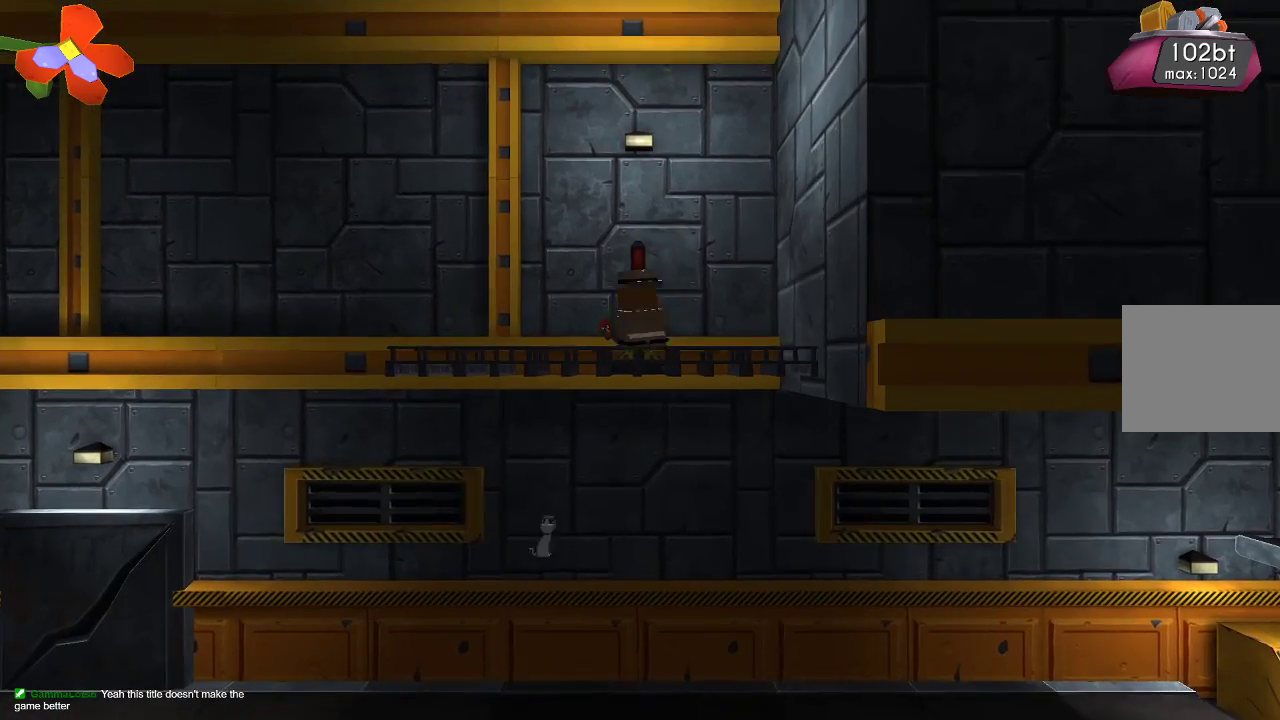
{"buttons": [], "left_stick": "center", "right_stick": "center", "events": []}
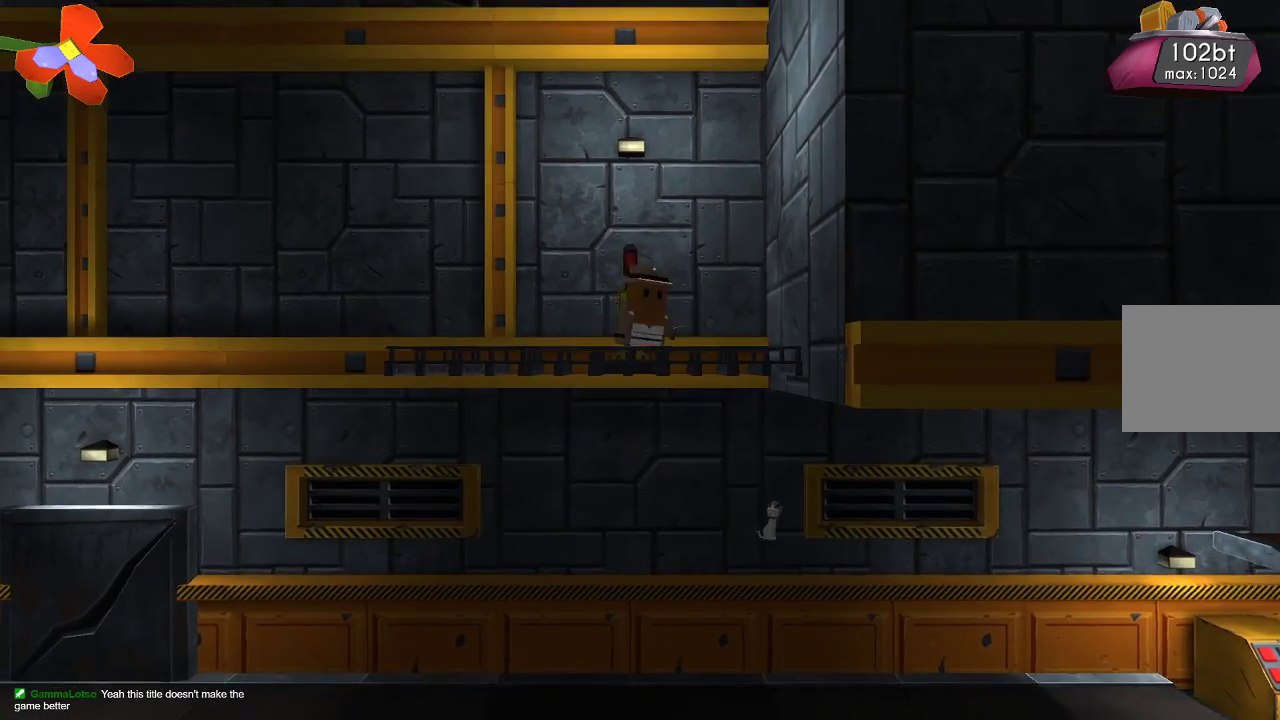
{"buttons": [], "left_stick": "left", "right_stick": "center", "events": [[200, "left_stick", "left"]]}
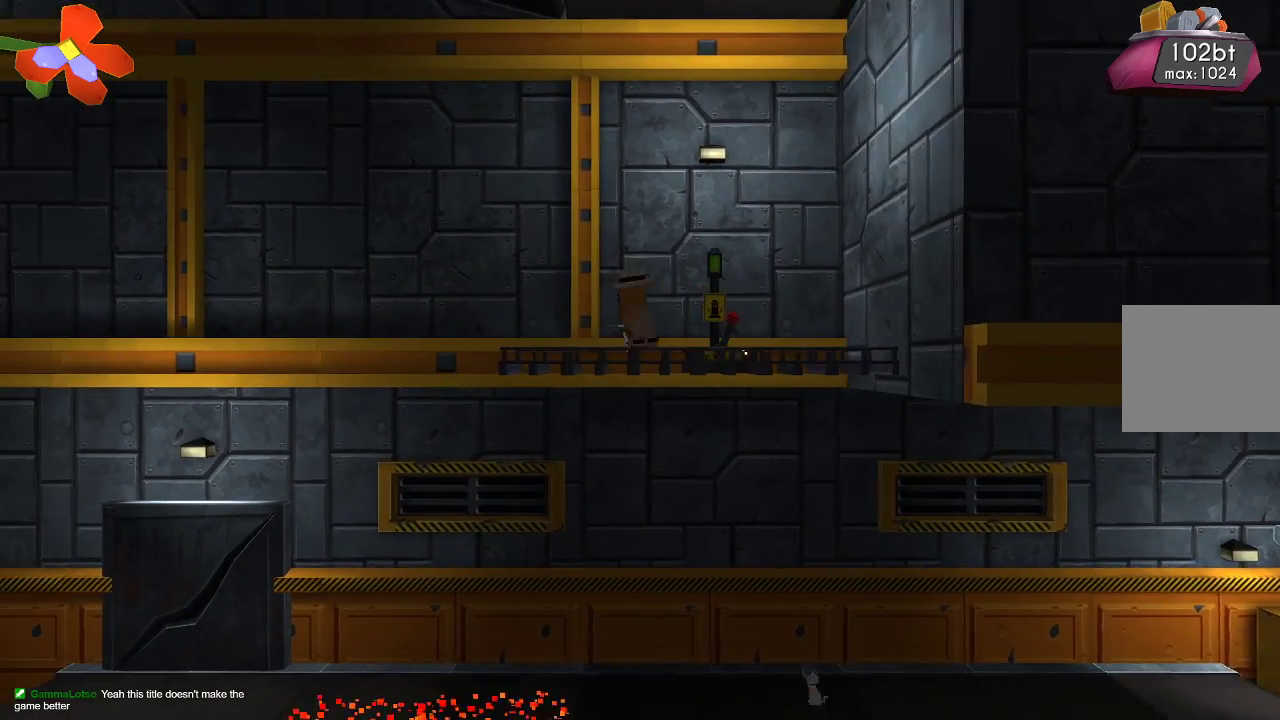
{"buttons": [], "left_stick": "left", "right_stick": "center", "events": [[200, "left_stick", "center"], [467, "left_stick", "left"]]}
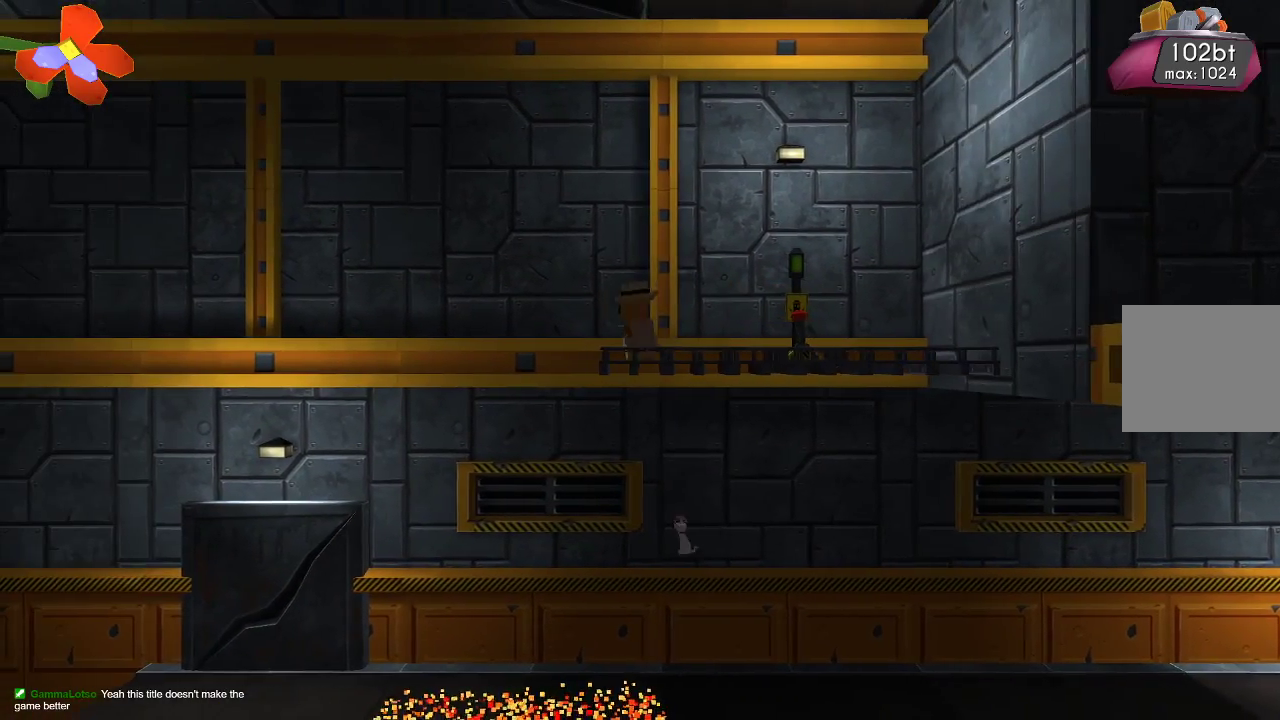
{"buttons": ["CROSS"], "left_stick": "left", "right_stick": "center", "events": [[133, "CROSS", "down"], [267, "CROSS", "up"], [500, "CROSS", "down"]]}
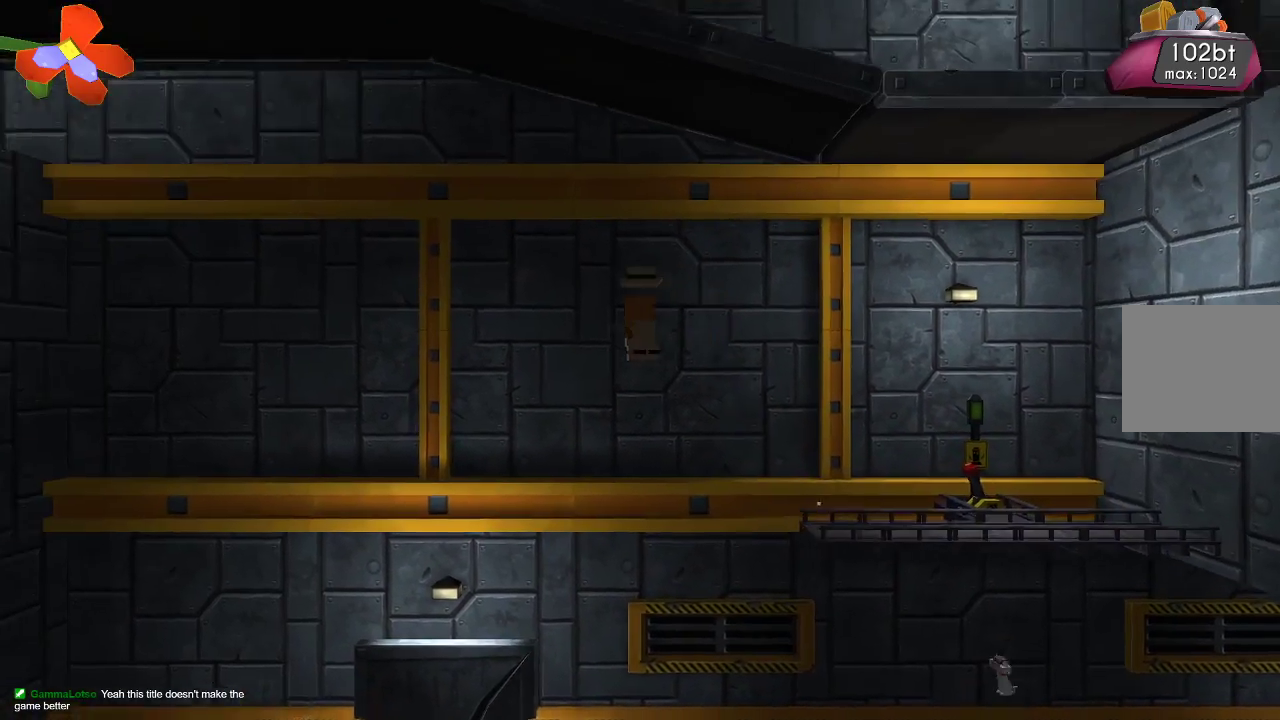
{"buttons": ["CROSS"], "left_stick": "up-left", "right_stick": "center", "events": [[67, "left_stick", "right"], [267, "left_stick", "up-left"]]}
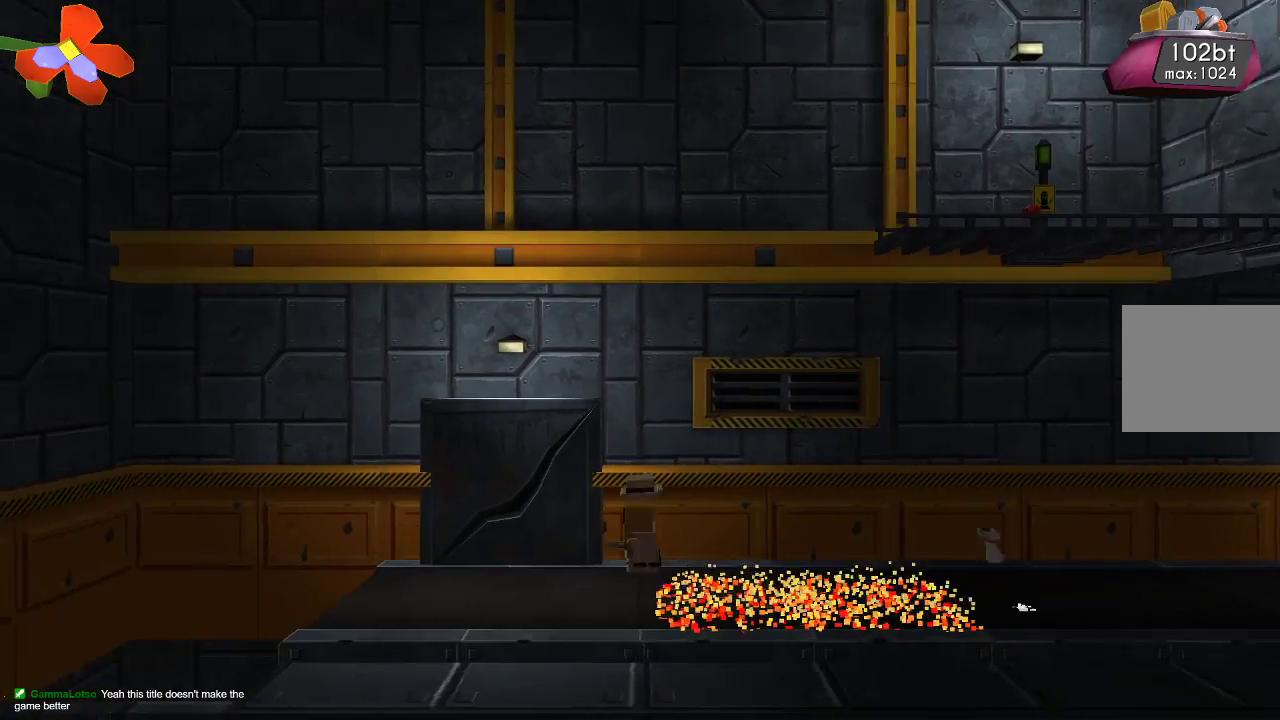
{"buttons": ["CROSS"], "left_stick": "right", "right_stick": "center", "events": [[233, "left_stick", "center"], [333, "CROSS", "up"], [400, "left_stick", "right"], [467, "CROSS", "down"]]}
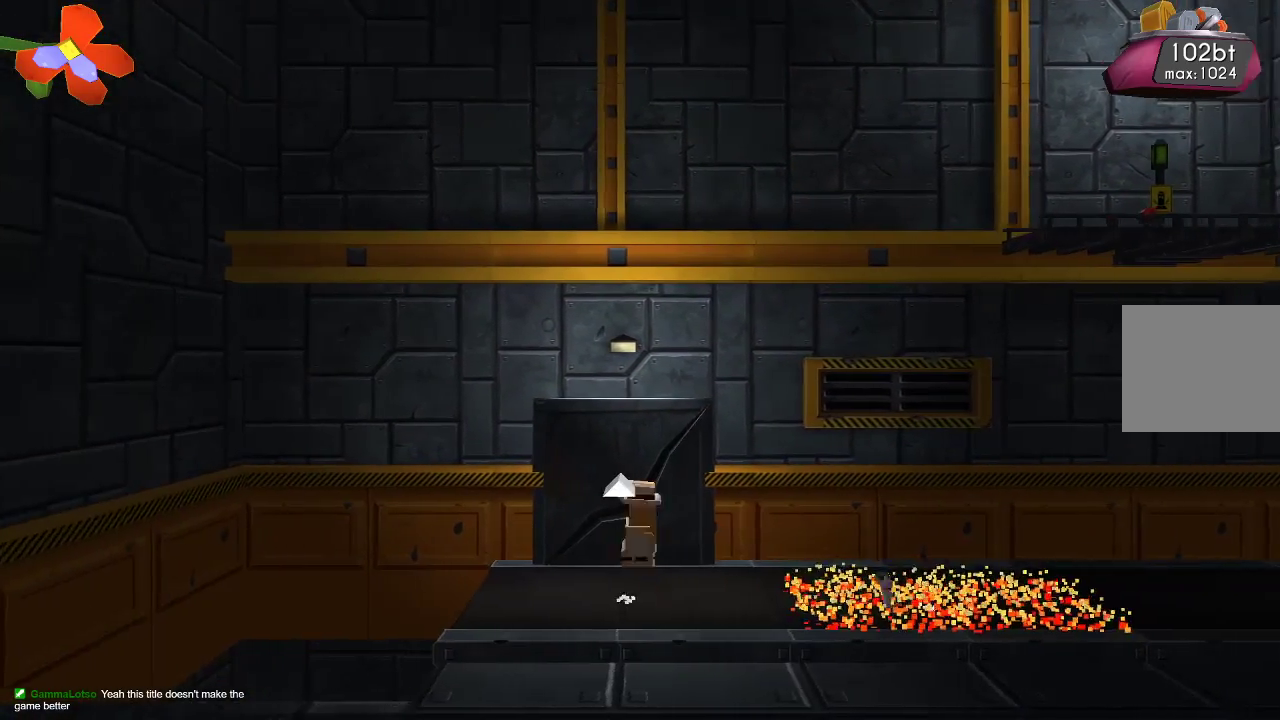
{"buttons": ["CROSS"], "left_stick": "right", "right_stick": "center", "events": []}
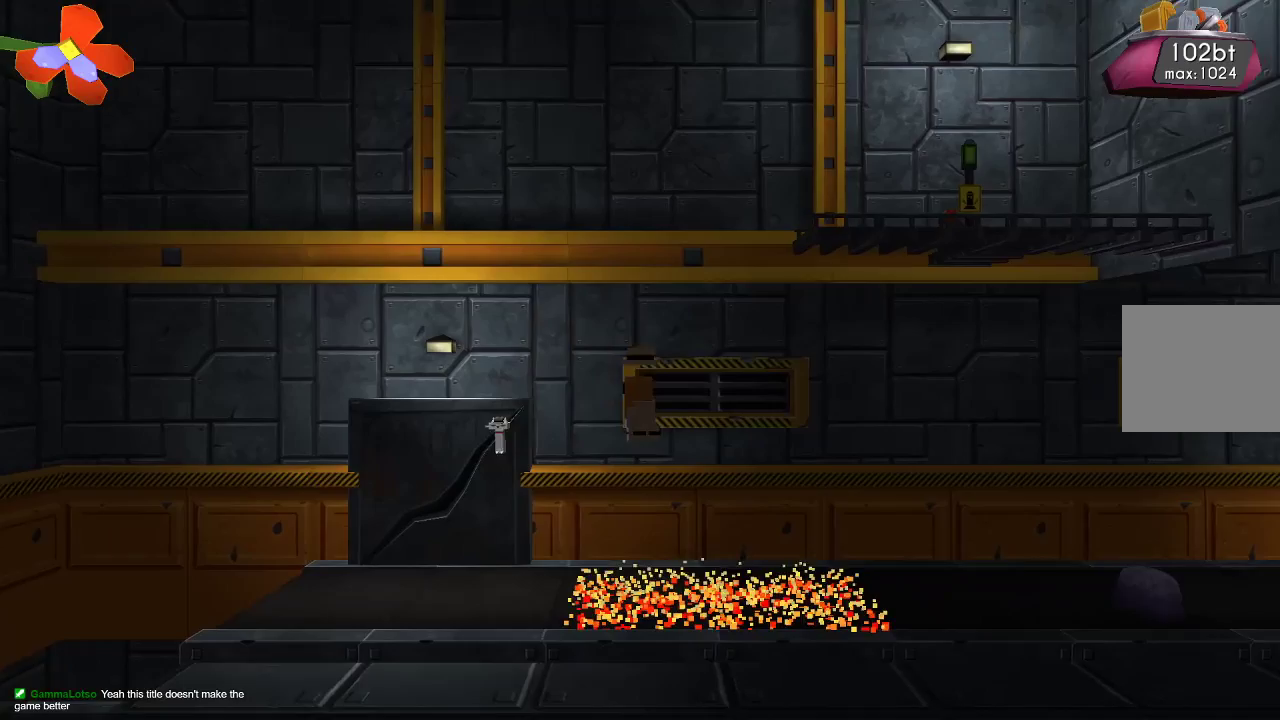
{"buttons": [], "left_stick": "center", "right_stick": "center", "events": [[33, "left_stick", "left"], [500, "CROSS", "up"], [500, "left_stick", "center"]]}
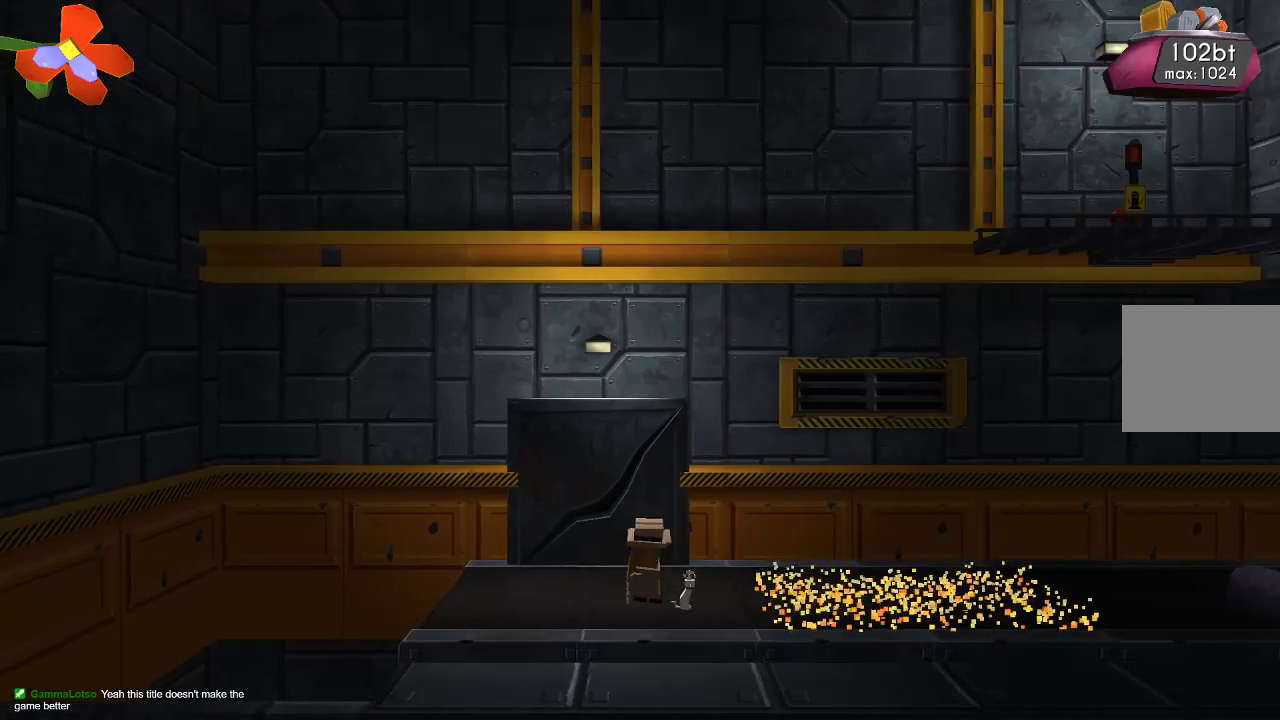
{"buttons": [], "left_stick": "center", "right_stick": "center", "events": [[133, "left_stick", "up"], [467, "left_stick", "center"]]}
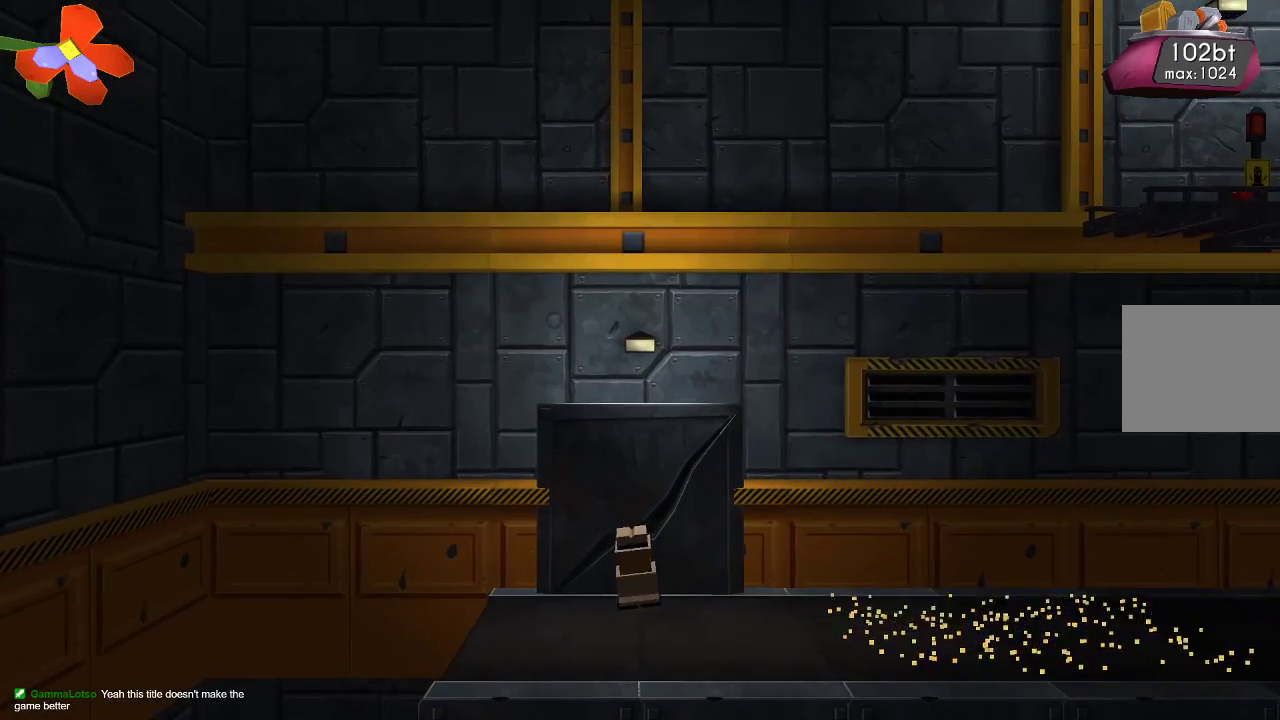
{"buttons": [], "left_stick": "right", "right_stick": "center", "events": [[300, "left_stick", "right"]]}
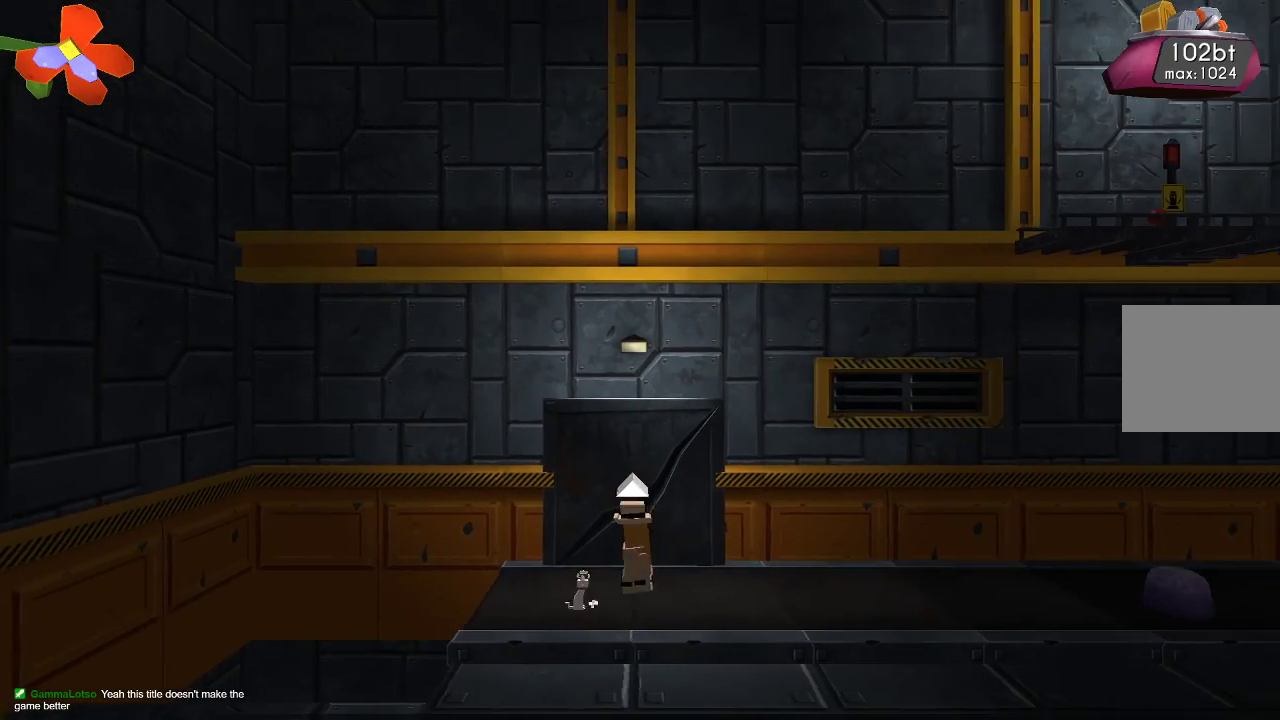
{"buttons": [], "left_stick": "right", "right_stick": "center", "events": [[167, "left_stick", "center"], [300, "left_stick", "right"]]}
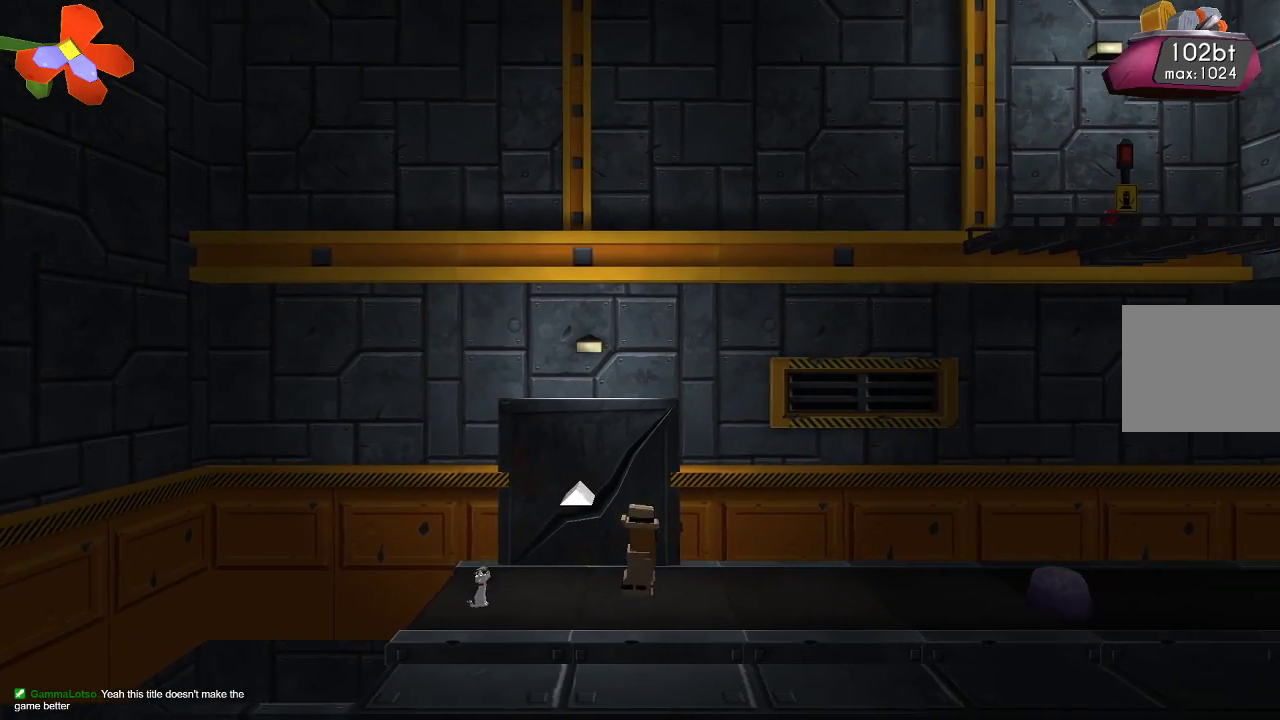
{"buttons": ["CROSS"], "left_stick": "right", "right_stick": "center", "events": [[400, "CROSS", "down"]]}
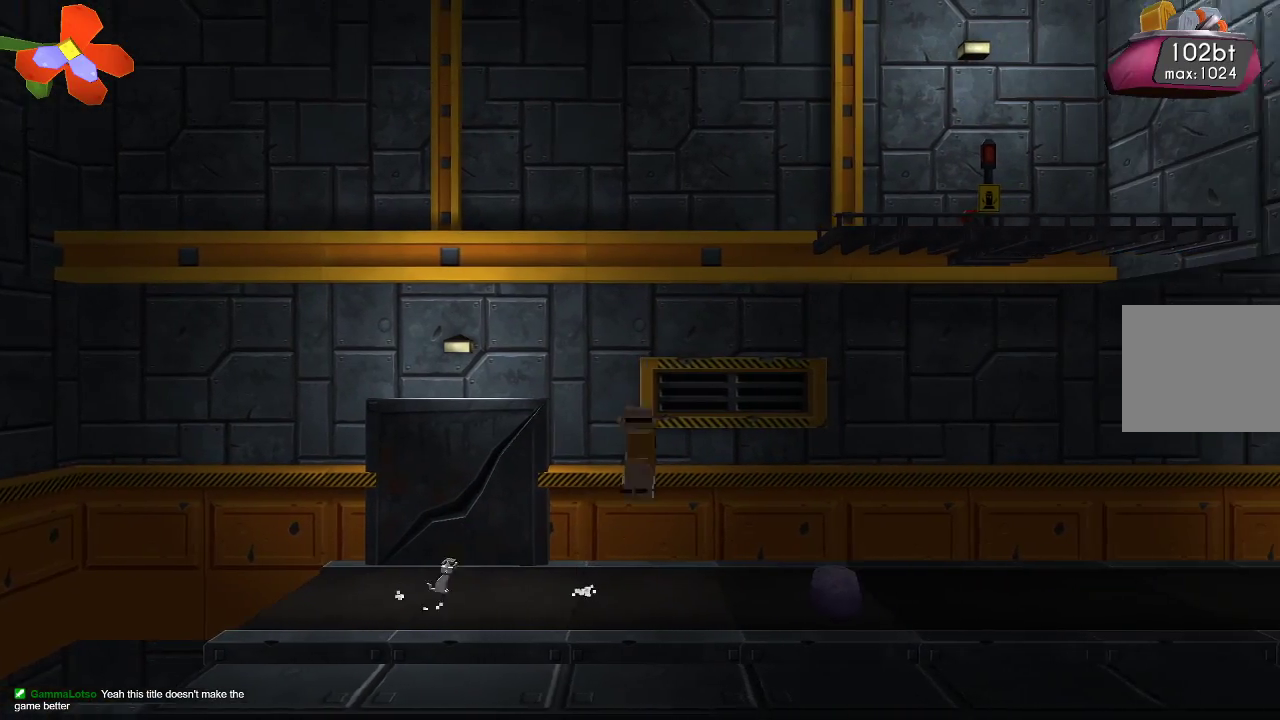
{"buttons": ["R2"], "left_stick": "center", "right_stick": "down-left", "events": [[167, "left_stick", "center"], [233, "CROSS", "up"], [300, "left_stick", "down"], [367, "R2", "down"], [500, "left_stick", "center"], [500, "right_stick", "down-left"]]}
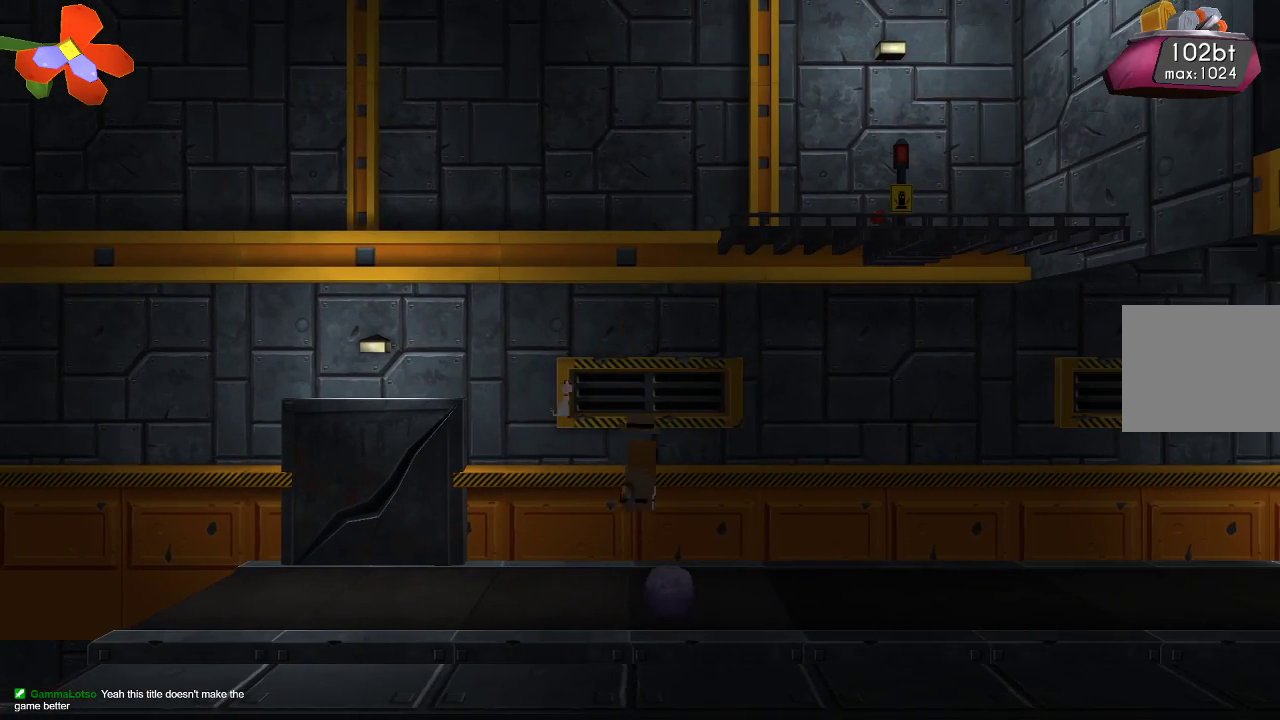
{"buttons": ["CROSS"], "left_stick": "center", "right_stick": "center", "events": [[267, "R2", "up"], [400, "right_stick", "center"], [467, "CROSS", "down"]]}